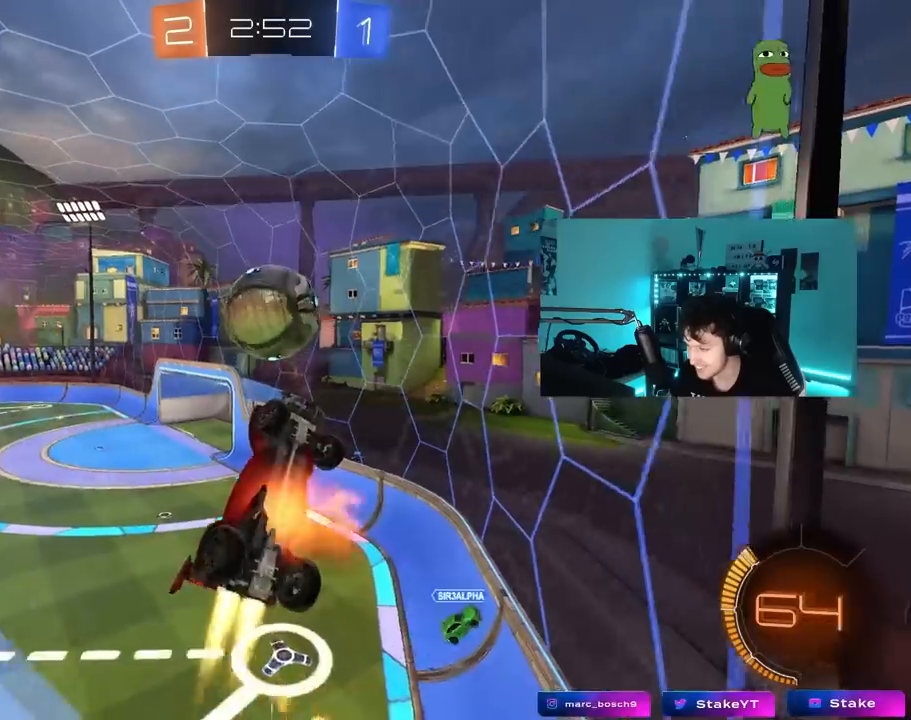
Gameplay with keyboard and mouse; each line is a JSON object with the keys and mouse buttons held at the frame after it. "events" lists presses ("down") and releases ("up") of "1", "2", "3", "4", "5", "a", "alt", "c", "caps_lock", "ctrl", "d", "e", "f", "g", "q", "r", "s", "shift", "space", "t", "tab", "v", "w", "x", "z", "mouse_left", "mouse_wheel" and "mouse_right" between this image and that frame as [ms after this image, input, new state], when the widget could be followed in between. "mouse_left", "mouse_wheel", "mouse_right" = the "left", "wheel", "right" buttons of the "mouse" list. No other keys are recorded. "wheel" means that the mouse wheel is clicked or scrolled. "mouse_move" is the direction in which the mouse moves at that frame (one of eight, or "still"), when it could be read.
{"keys": ["d", "w"], "mouse": [], "mouse_move": "still", "events": [[50, "d", "down"], [50, "s", "down"], [133, "s", "up"], [133, "shift", "down"], [183, "mouse_right", "up"], [283, "d", "up"], [283, "w", "down"], [333, "d", "down"], [333, "shift", "up"], [467, "mouse_left", "up"]]}
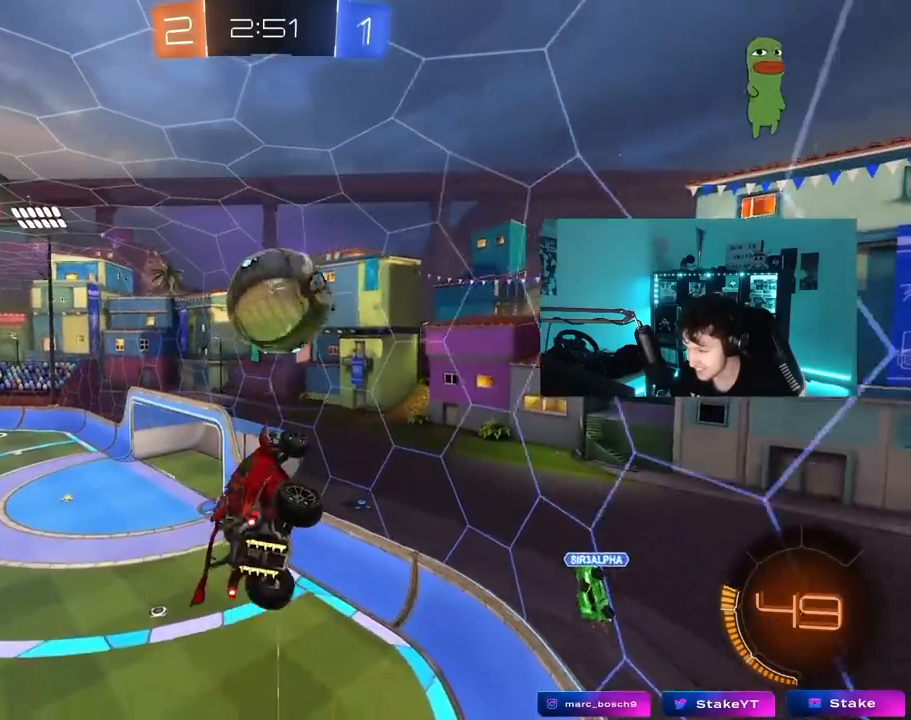
{"keys": ["a", "shift"], "mouse": ["left"], "mouse_move": "still", "events": [[150, "a", "down"], [150, "shift", "down"], [200, "d", "up"], [250, "w", "up"], [300, "mouse_left", "down"]]}
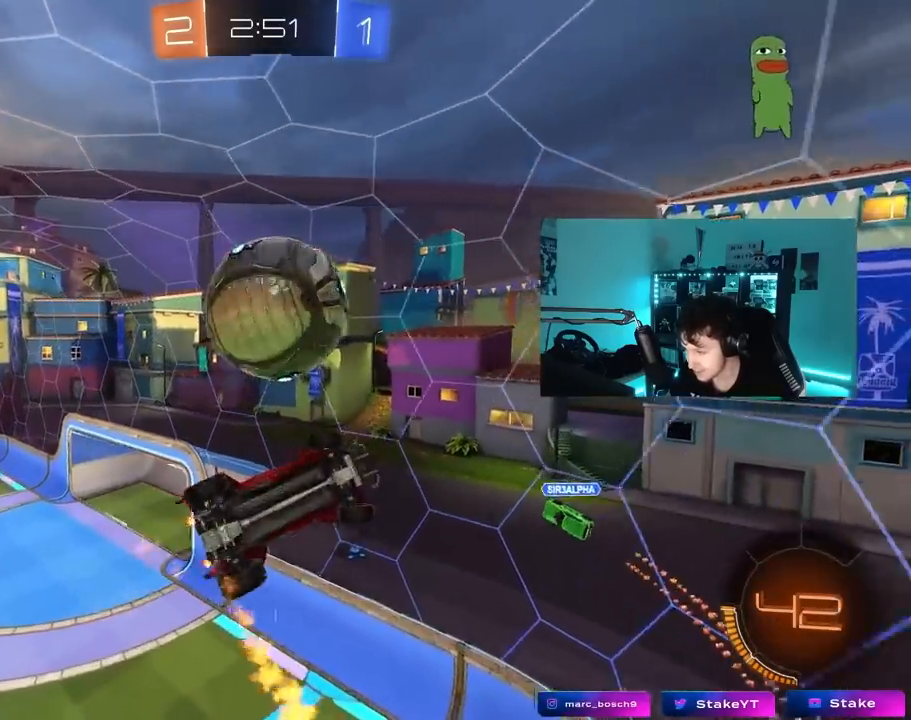
{"keys": ["a", "s"], "mouse": [], "mouse_move": "still", "events": [[33, "mouse_left", "up"], [117, "w", "down"], [217, "w", "up"], [267, "shift", "up"], [400, "s", "down"]]}
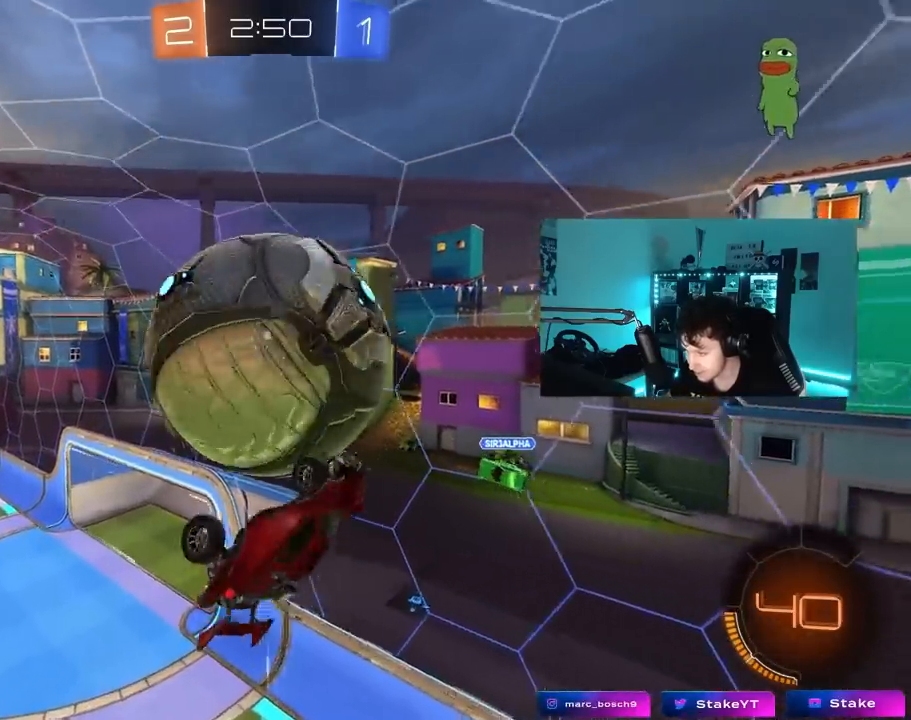
{"keys": ["a", "shift"], "mouse": ["left"], "mouse_move": "still", "events": [[100, "mouse_left", "down"], [417, "s", "up"], [417, "shift", "down"]]}
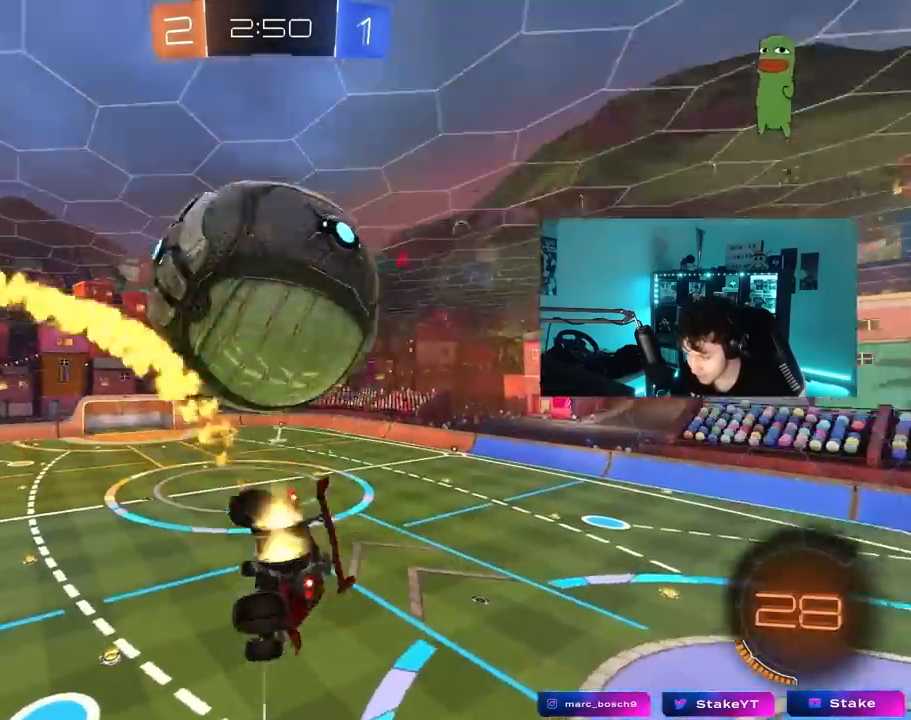
{"keys": ["d"], "mouse": ["left"], "mouse_move": "still", "events": [[67, "mouse_left", "up"], [67, "w", "down"], [150, "shift", "up"], [200, "a", "up"], [200, "space", "down"], [250, "mouse_left", "down"], [250, "w", "up"], [350, "d", "down"], [383, "shift", "down"], [383, "space", "up"], [433, "shift", "up"]]}
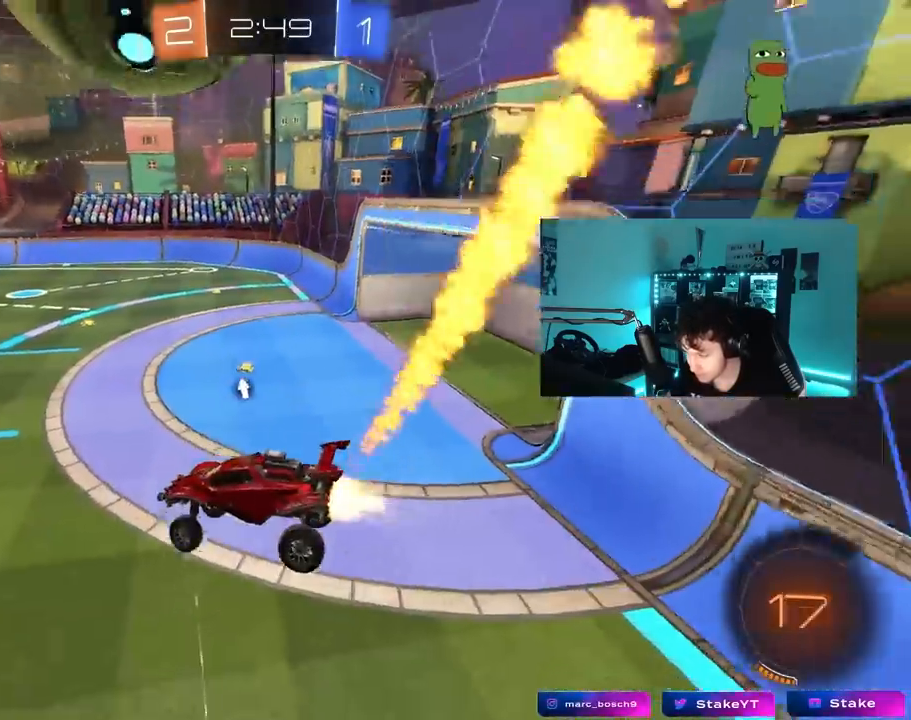
{"keys": [], "mouse": [], "mouse_move": "still", "events": [[33, "s", "down"], [83, "mouse_left", "up"], [117, "s", "up"], [500, "d", "up"]]}
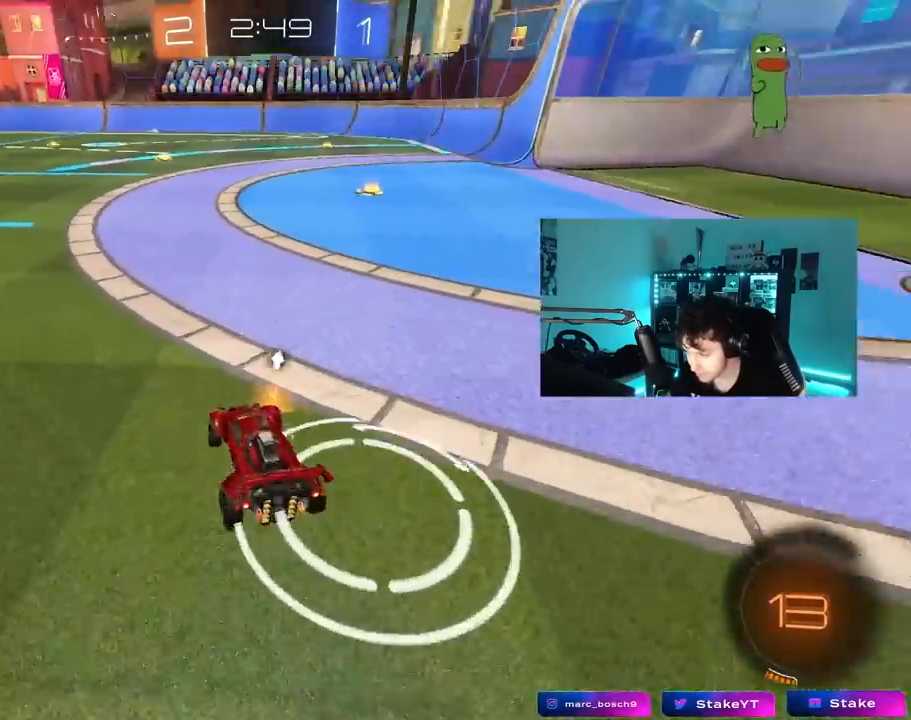
{"keys": ["d", "shift"], "mouse": [], "mouse_move": "still", "events": [[50, "a", "down"], [50, "mouse_right", "down"], [50, "w", "down"], [100, "a", "up"], [100, "w", "up"], [133, "d", "down"], [133, "mouse_right", "up"], [133, "shift", "down"], [183, "mouse_right", "down"], [417, "mouse_right", "up"]]}
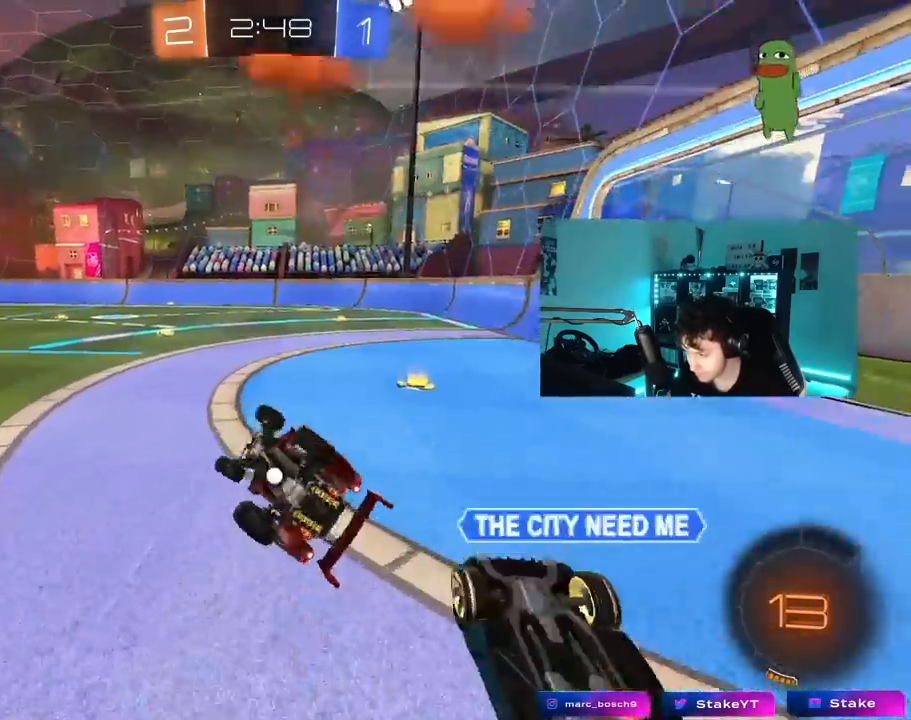
{"keys": [], "mouse": [], "mouse_move": "still", "events": [[17, "space", "down"], [250, "space", "up"], [483, "d", "up"], [483, "shift", "up"]]}
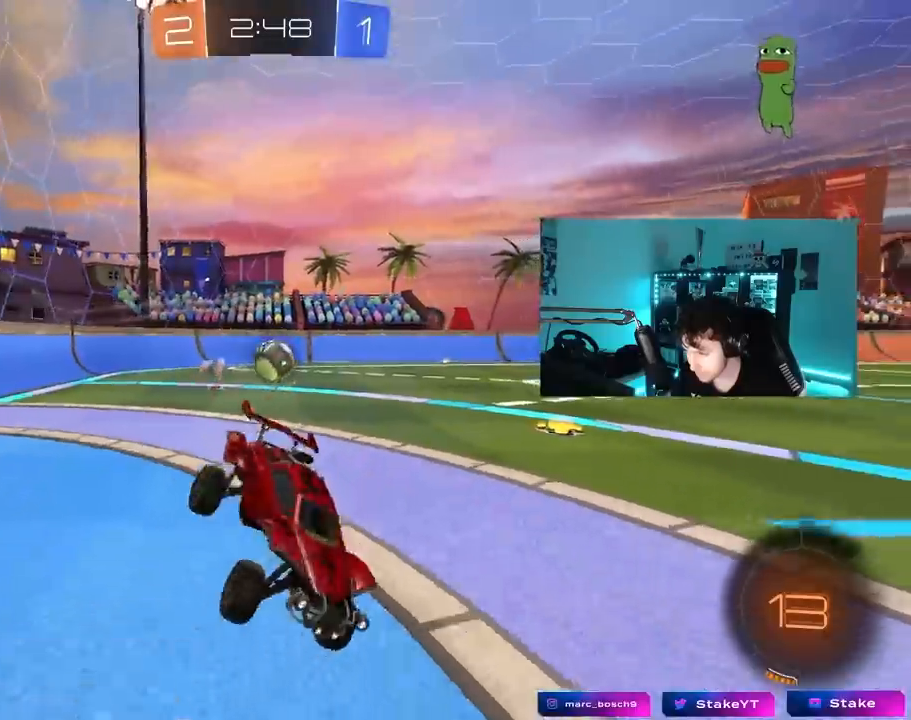
{"keys": ["w"], "mouse": ["left"], "mouse_move": "still", "events": [[83, "d", "down"], [217, "space", "down"], [267, "w", "down"], [317, "d", "up"], [350, "a", "down"], [350, "space", "up"], [400, "mouse_left", "down"], [500, "a", "up"]]}
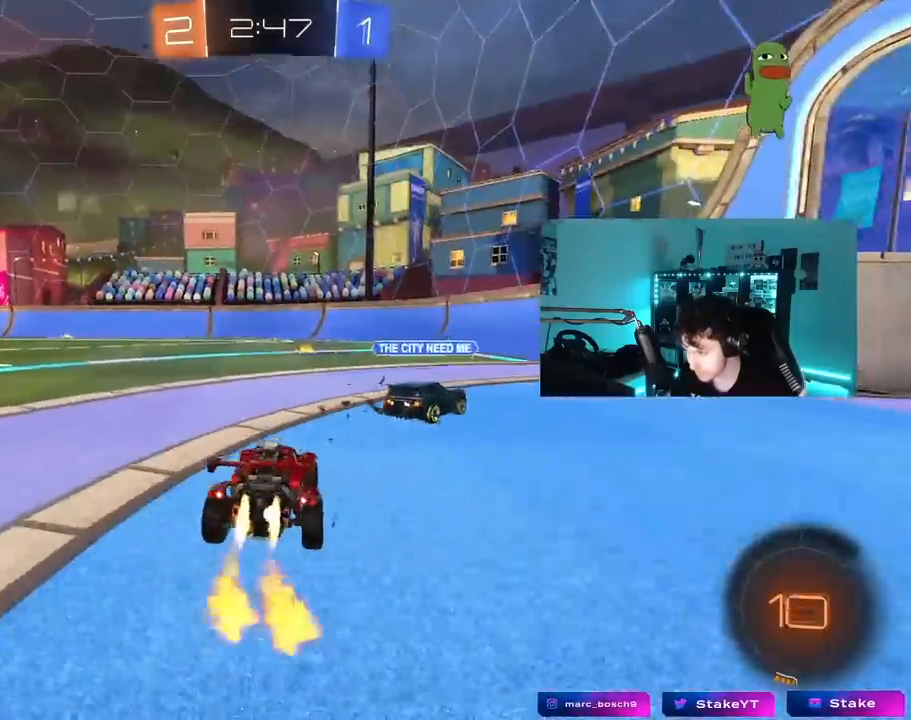
{"keys": ["w"], "mouse": ["right"], "mouse_move": "down-left", "events": [[283, "mouse_right", "down"], [333, "a", "down"], [367, "mouse_right", "up"], [417, "a", "up"], [417, "mouse_left", "up"], [417, "mouse_right", "down"]]}
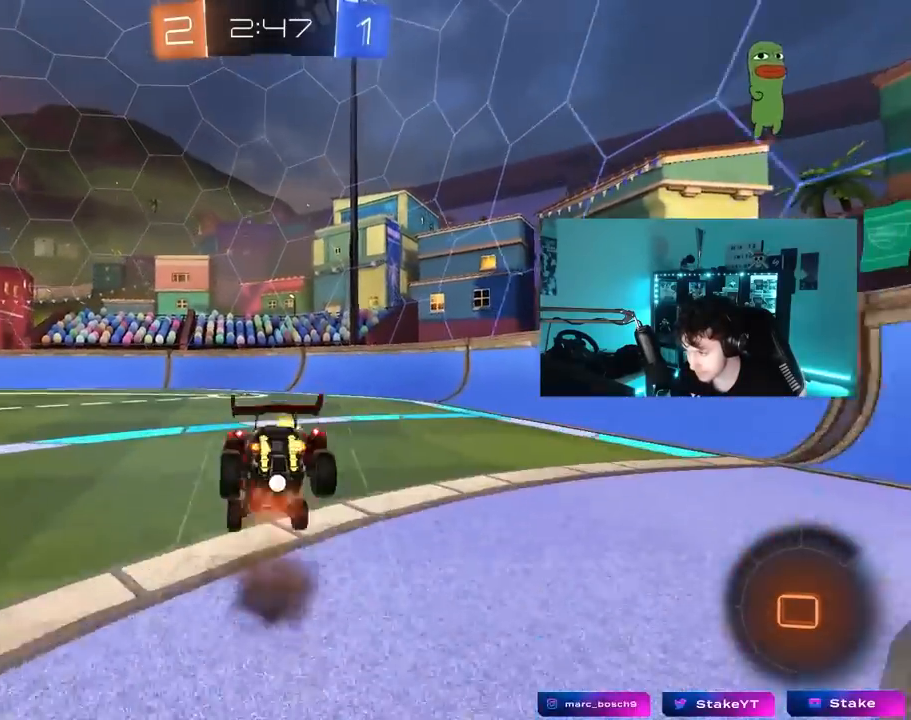
{"keys": ["a"], "mouse": [], "mouse_move": "still", "events": [[150, "mouse_right", "up"], [150, "space", "down"], [350, "space", "up"], [383, "a", "down"], [483, "w", "up"]]}
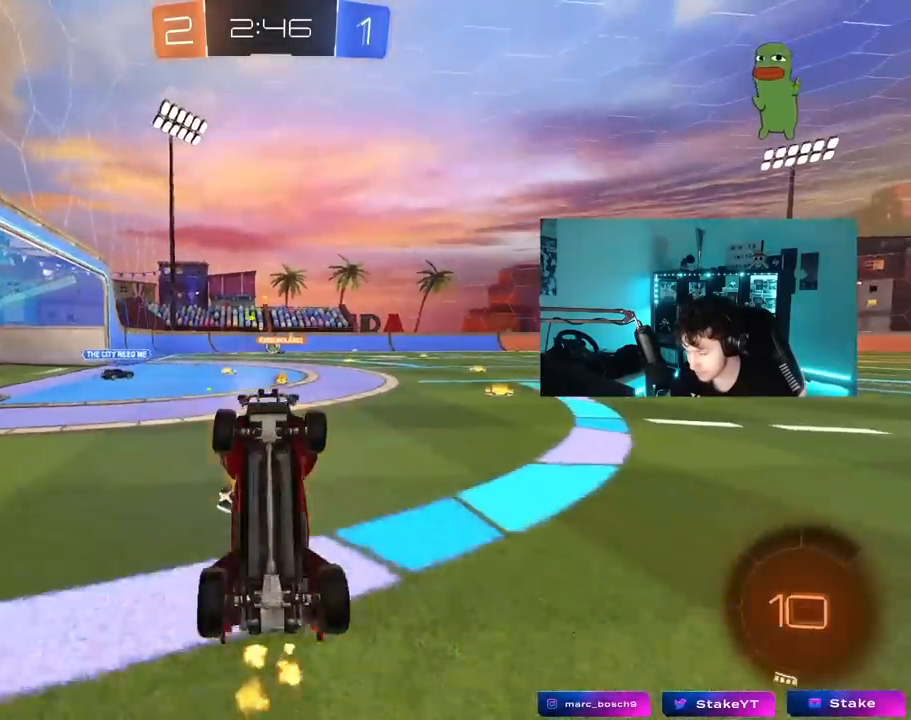
{"keys": ["a", "w"], "mouse": [], "mouse_move": "still", "events": [[83, "a", "up"], [400, "a", "down"], [450, "w", "down"]]}
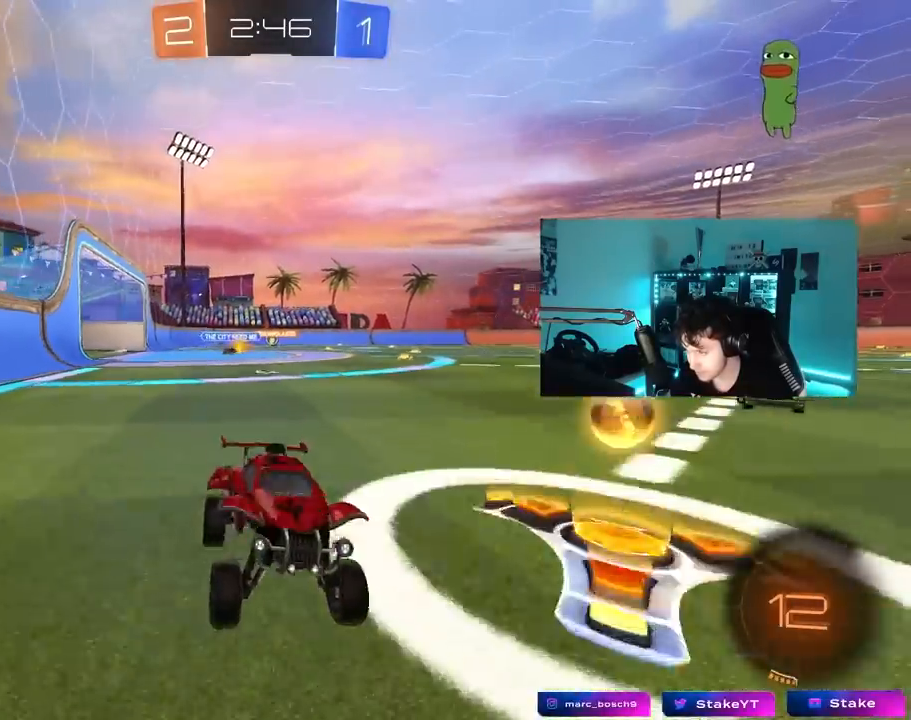
{"keys": ["a", "w"], "mouse": [], "mouse_move": "still", "events": [[183, "space", "down"], [367, "space", "up"]]}
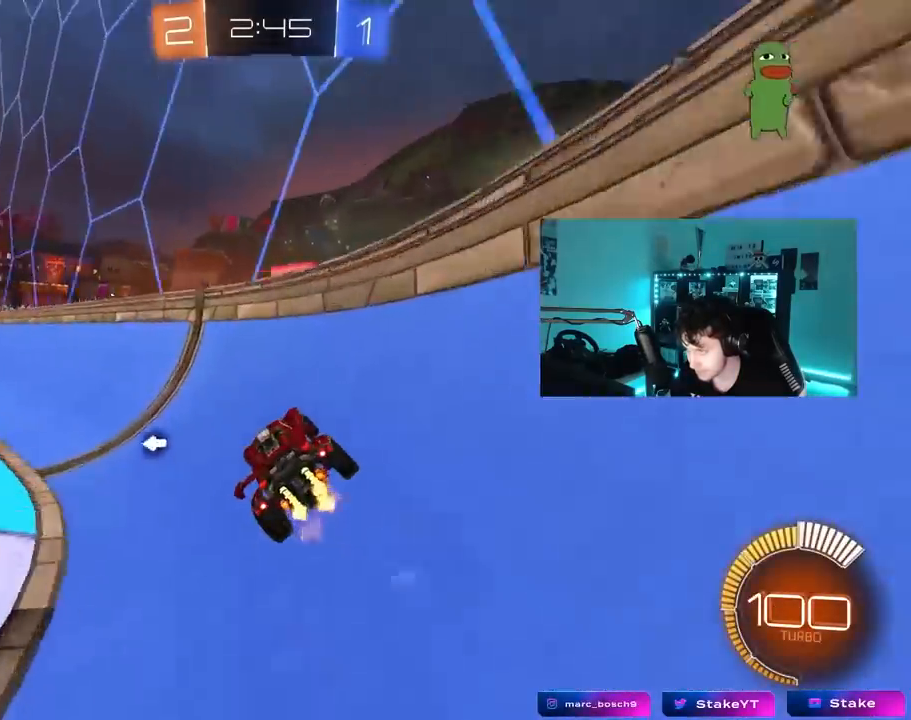
{"keys": ["d", "s", "shift"], "mouse": [], "mouse_move": "still", "events": [[350, "a", "up"], [350, "mouse_right", "down"], [383, "d", "down"], [383, "s", "down"], [383, "w", "up"], [433, "shift", "down"], [483, "mouse_right", "up"]]}
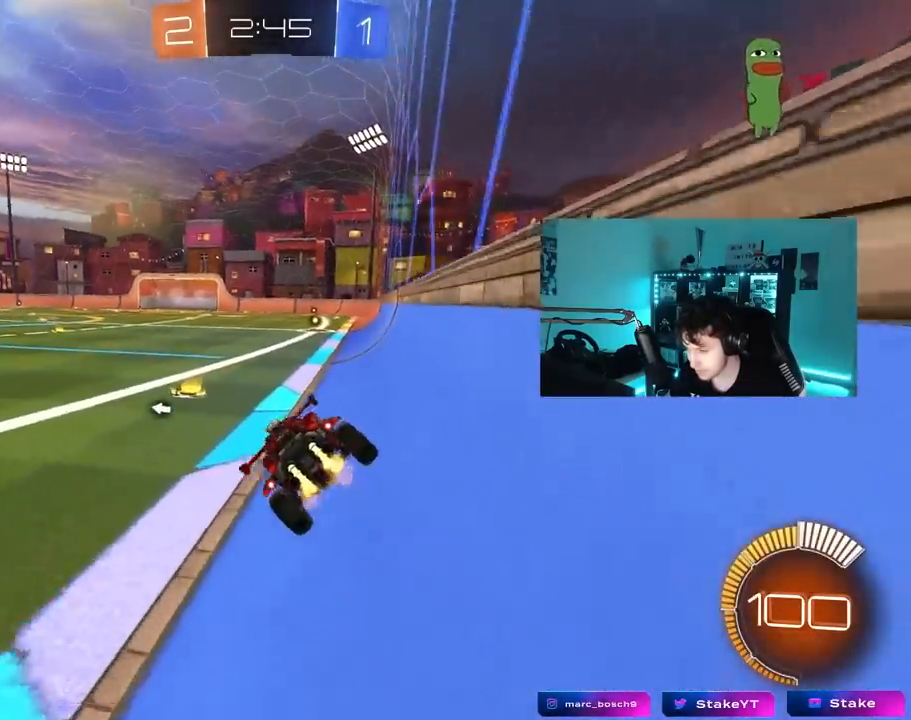
{"keys": ["space", "w"], "mouse": ["right"], "mouse_move": "still", "events": [[117, "d", "up"], [117, "s", "up"], [117, "shift", "up"], [167, "a", "down"], [167, "shift", "down"], [267, "a", "up"], [267, "shift", "up"], [267, "w", "down"], [417, "mouse_right", "down"], [450, "space", "down"]]}
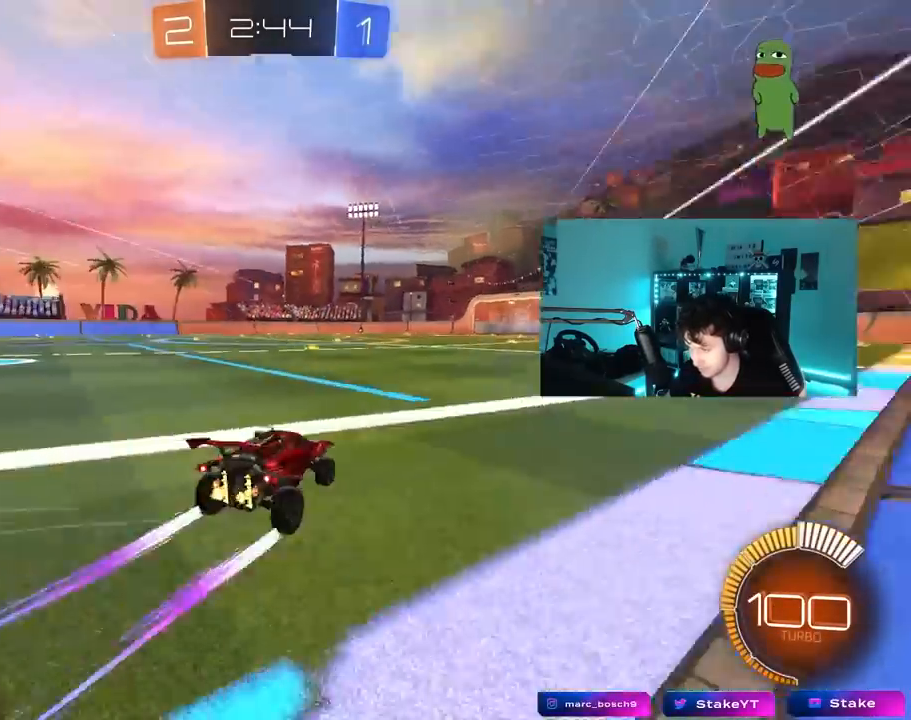
{"keys": ["a", "w"], "mouse": [], "mouse_move": "up", "events": [[50, "a", "down"], [100, "mouse_right", "up"], [150, "space", "up"], [283, "a", "up"], [467, "a", "down"]]}
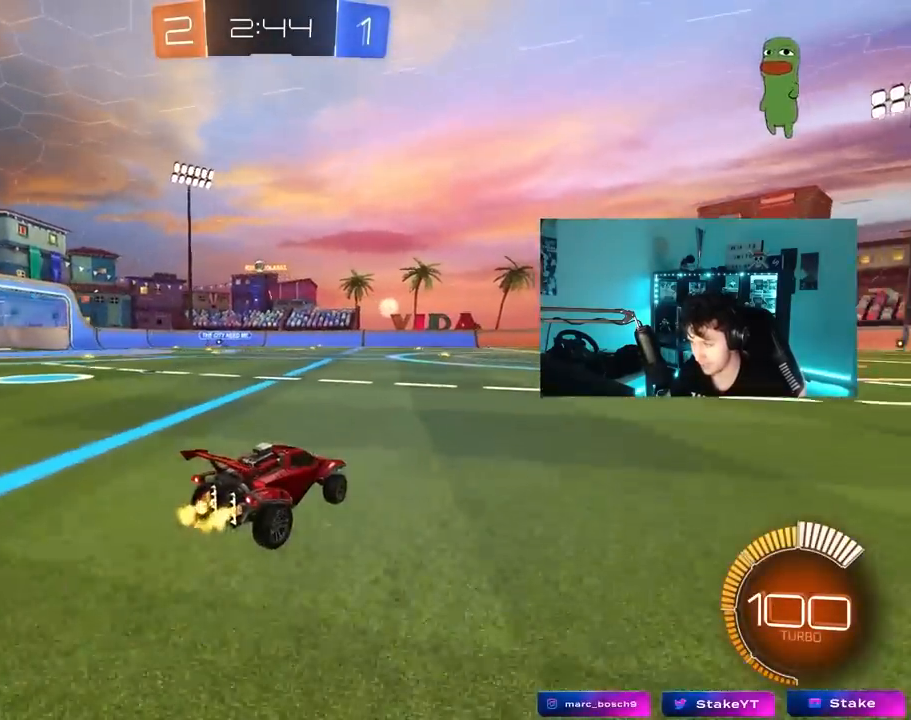
{"keys": ["s"], "mouse": [], "mouse_move": "still", "events": [[150, "a", "up"], [150, "w", "up"], [250, "s", "down"]]}
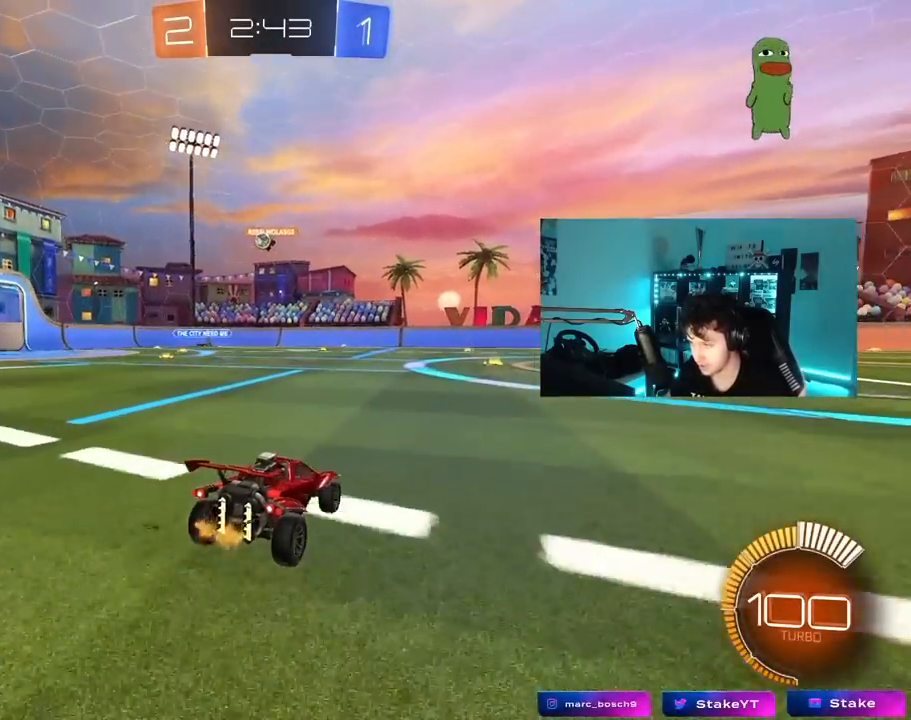
{"keys": [], "mouse": [], "mouse_move": "still", "events": [[83, "s", "up"], [167, "d", "down"], [350, "w", "down"], [400, "d", "up"], [500, "w", "up"]]}
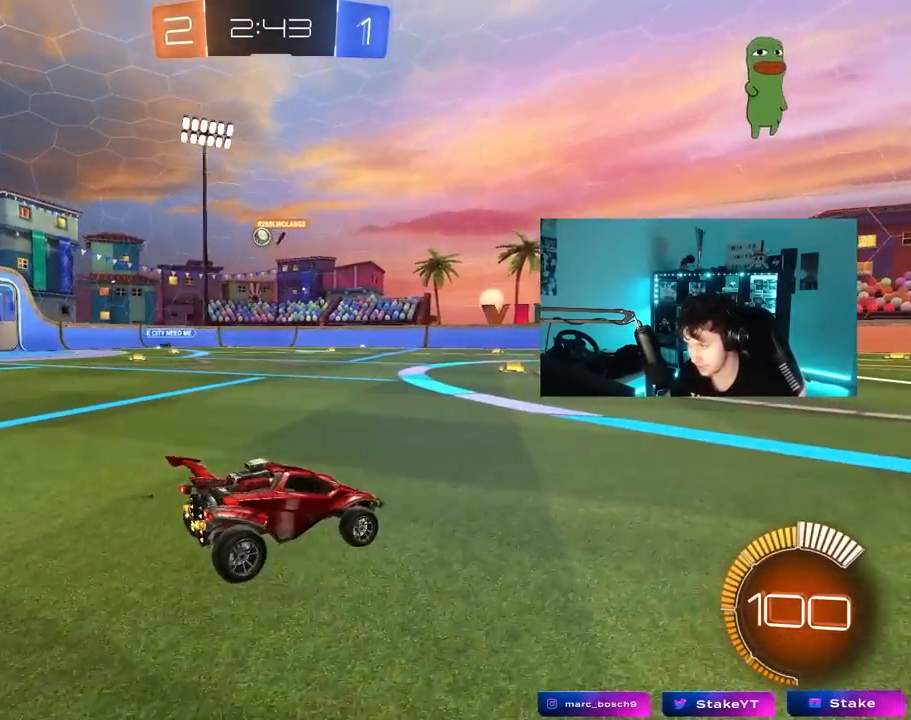
{"keys": ["a", "w"], "mouse": [], "mouse_move": "still", "events": [[283, "w", "down"], [333, "a", "down"]]}
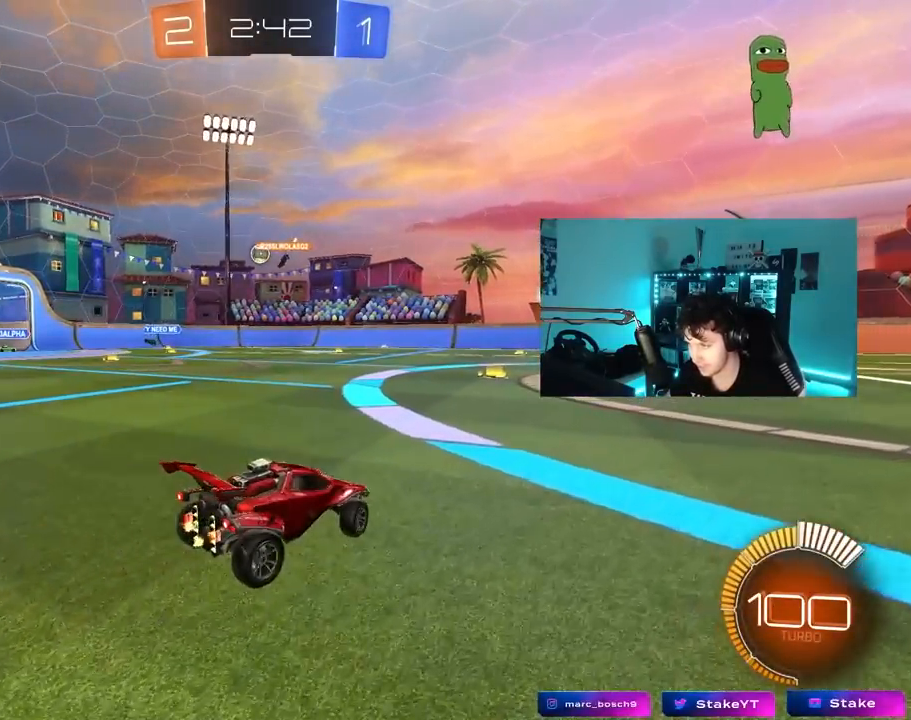
{"keys": ["a", "w"], "mouse": [], "mouse_move": "still", "events": [[17, "a", "up"], [67, "w", "up"], [300, "a", "down"], [483, "w", "down"]]}
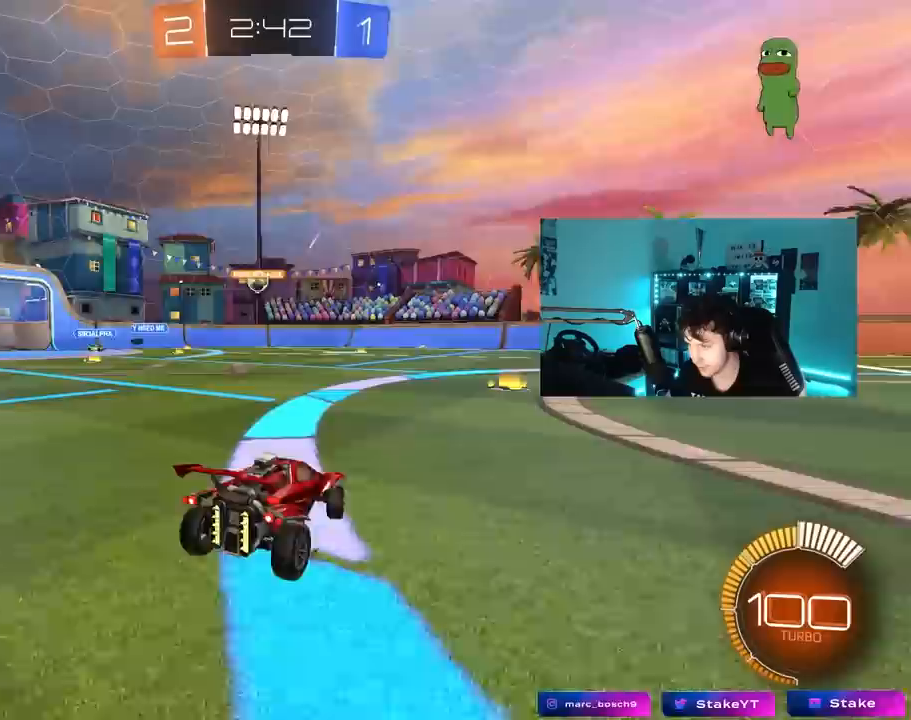
{"keys": ["d", "w"], "mouse": ["left"], "mouse_move": "still", "events": [[167, "a", "up"], [217, "d", "down"], [317, "mouse_left", "down"]]}
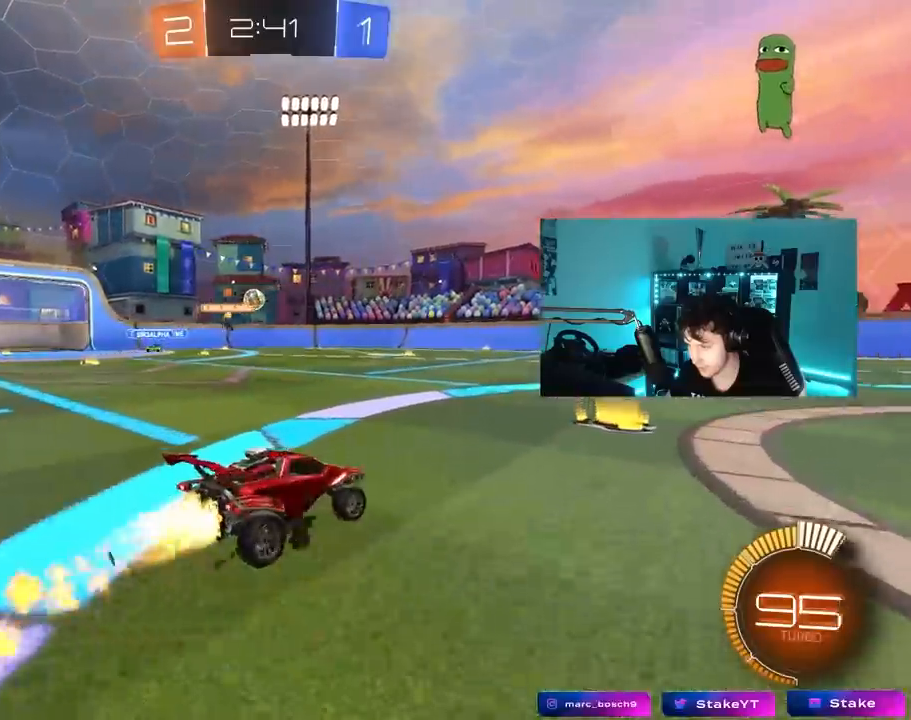
{"keys": ["w"], "mouse": ["left"], "mouse_move": "still", "events": [[50, "d", "up"], [233, "a", "down"], [383, "a", "up"]]}
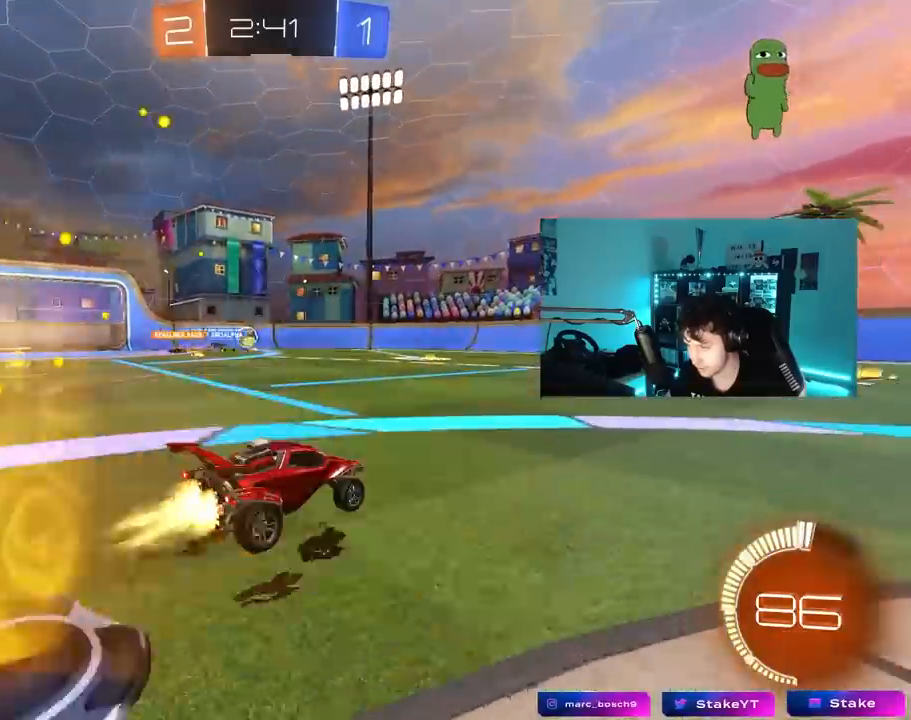
{"keys": ["a", "w"], "mouse": [], "mouse_move": "still", "events": [[200, "d", "down"], [250, "mouse_left", "up"], [483, "a", "down"], [483, "d", "up"]]}
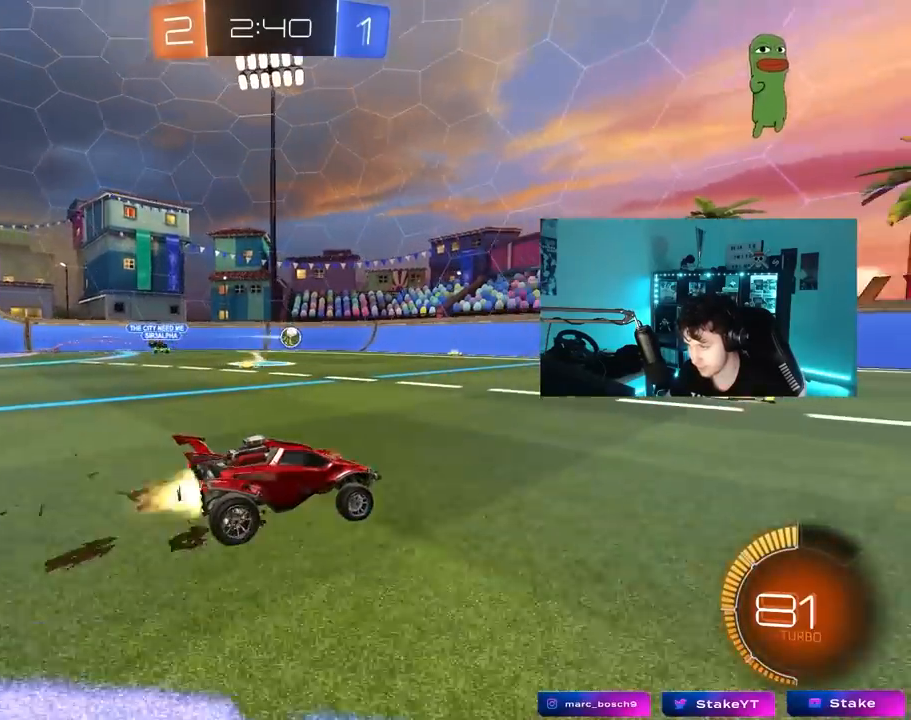
{"keys": ["w"], "mouse": ["left"], "mouse_move": "still", "events": [[33, "mouse_left", "down"], [83, "a", "up"]]}
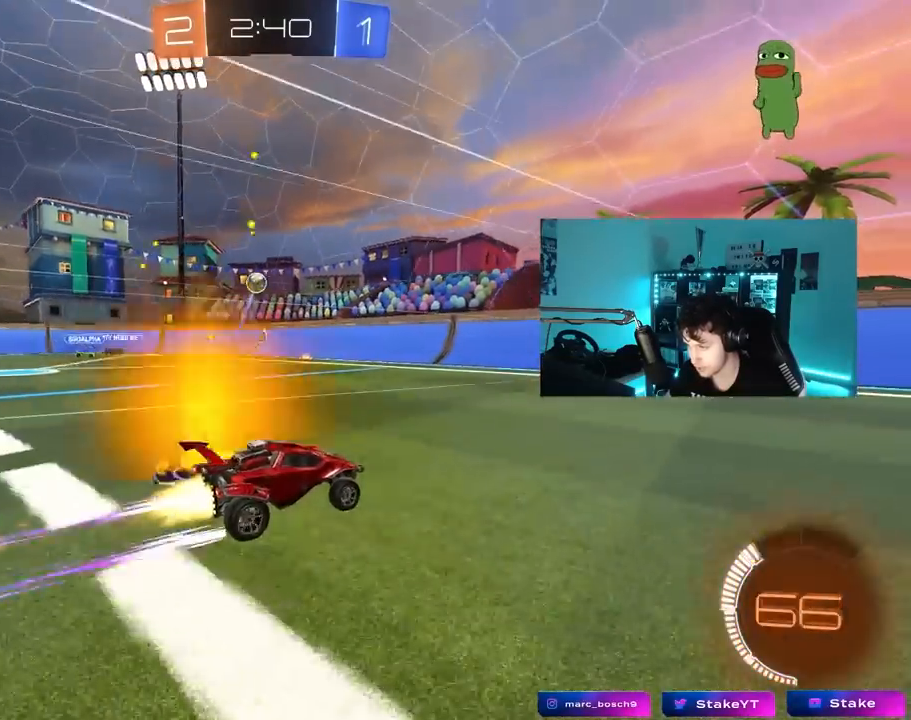
{"keys": ["d", "w"], "mouse": [], "mouse_move": "still", "events": [[183, "mouse_left", "up"], [467, "d", "down"]]}
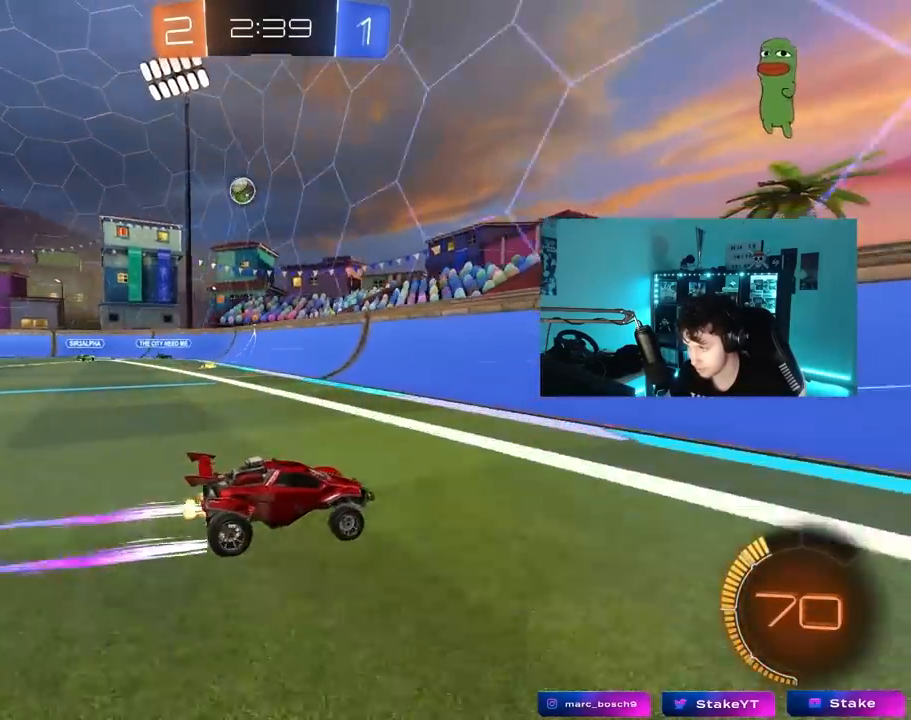
{"keys": ["a", "w"], "mouse": [], "mouse_move": "still", "events": [[100, "a", "down"], [150, "d", "up"], [150, "shift", "down"], [250, "shift", "up"], [383, "shift", "down"], [483, "shift", "up"]]}